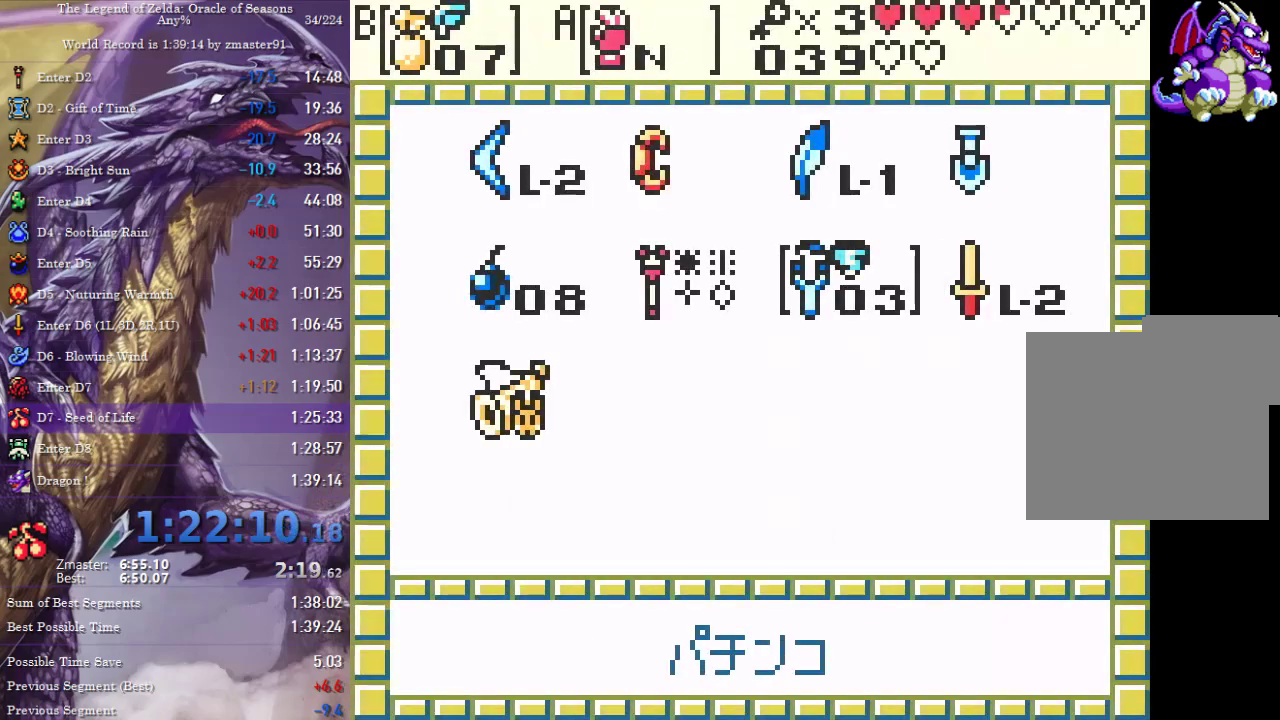
Gameplay with a controller (PlayStation layout); each line is a JSON object with the inputs held at the frame after it. "events" lists button and stick changes between this image and that frame as [ms after this image, input, new state], when the widget could be followed in between. Not read: L2 L3 R2 R3 SQUARE TRIANGLE other_buttons.
{"buttons": [], "events": [[33, "DPAD_UP", "down"], [83, "DPAD_UP", "up"], [117, "START", "down"], [250, "START", "up"]]}
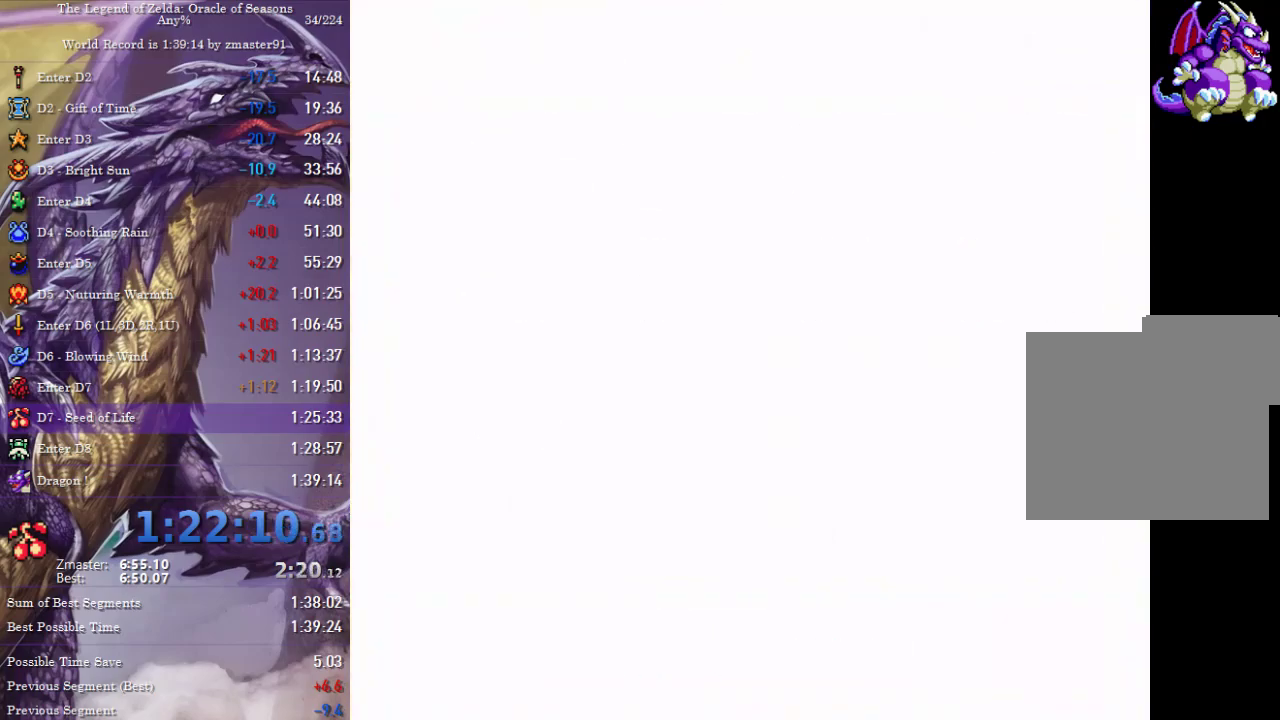
{"buttons": ["DPAD_DOWN", "DPAD_LEFT"], "events": [[283, "DPAD_DOWN", "down"], [300, "DPAD_LEFT", "down"]]}
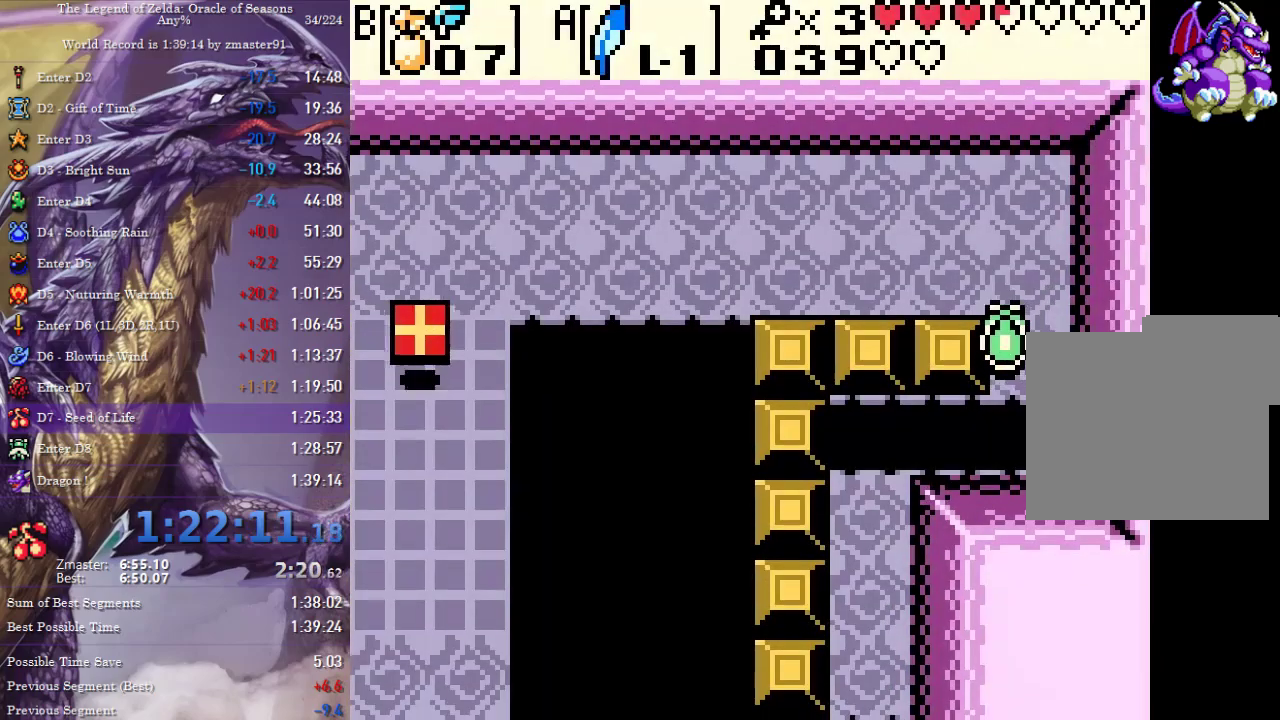
{"buttons": ["DPAD_DOWN"], "events": [[317, "DPAD_LEFT", "up"]]}
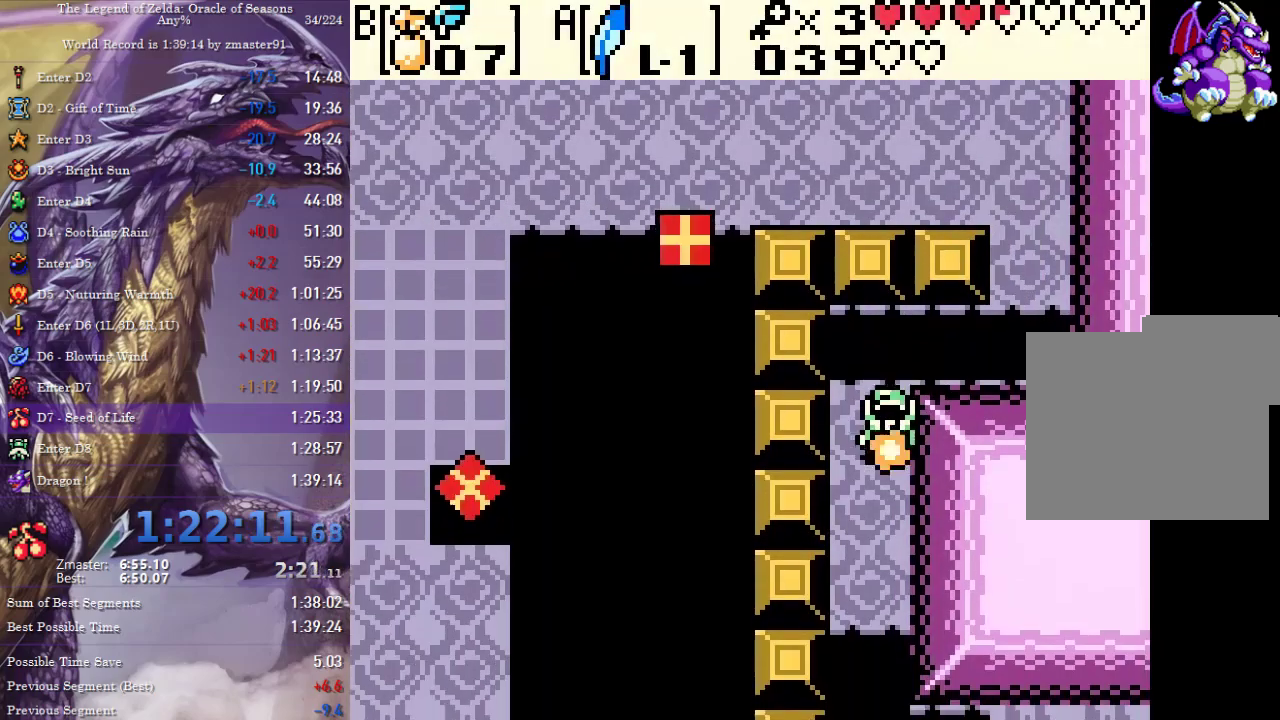
{"buttons": ["DPAD_DOWN", "DPAD_RIGHT"], "events": [[450, "DPAD_RIGHT", "down"]]}
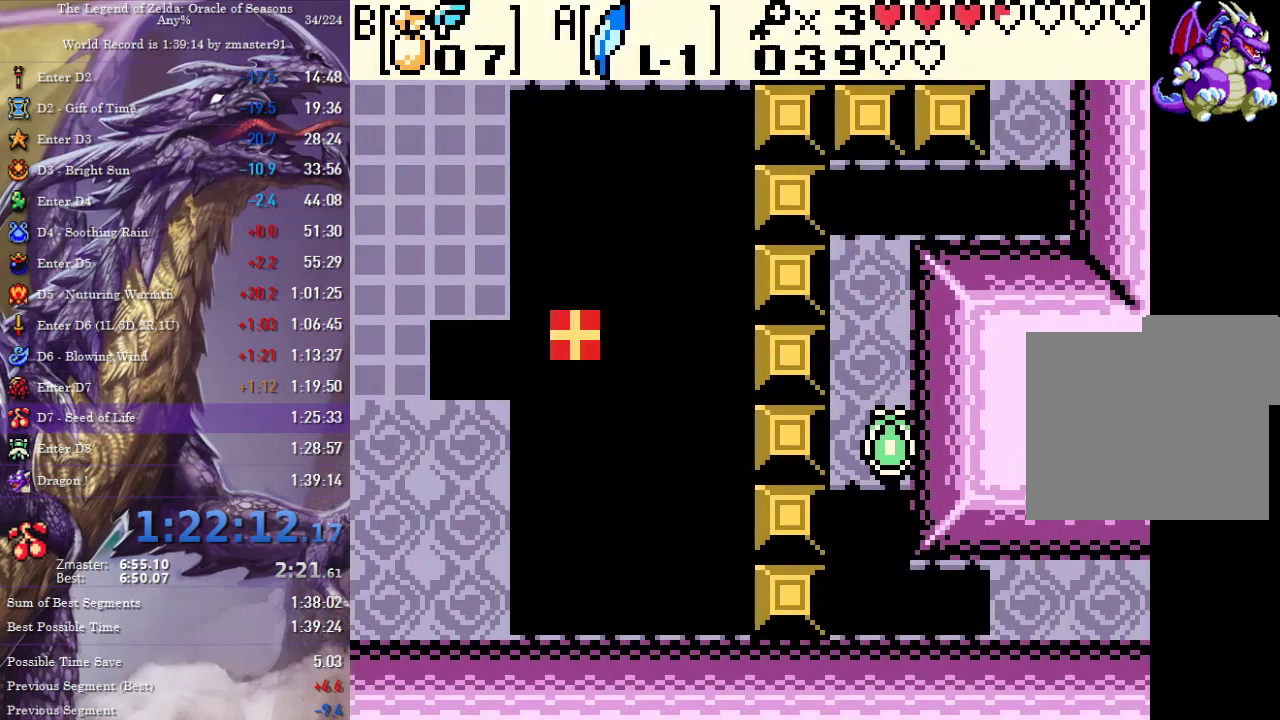
{"buttons": ["DPAD_RIGHT"], "events": [[50, "DPAD_DOWN", "up"]]}
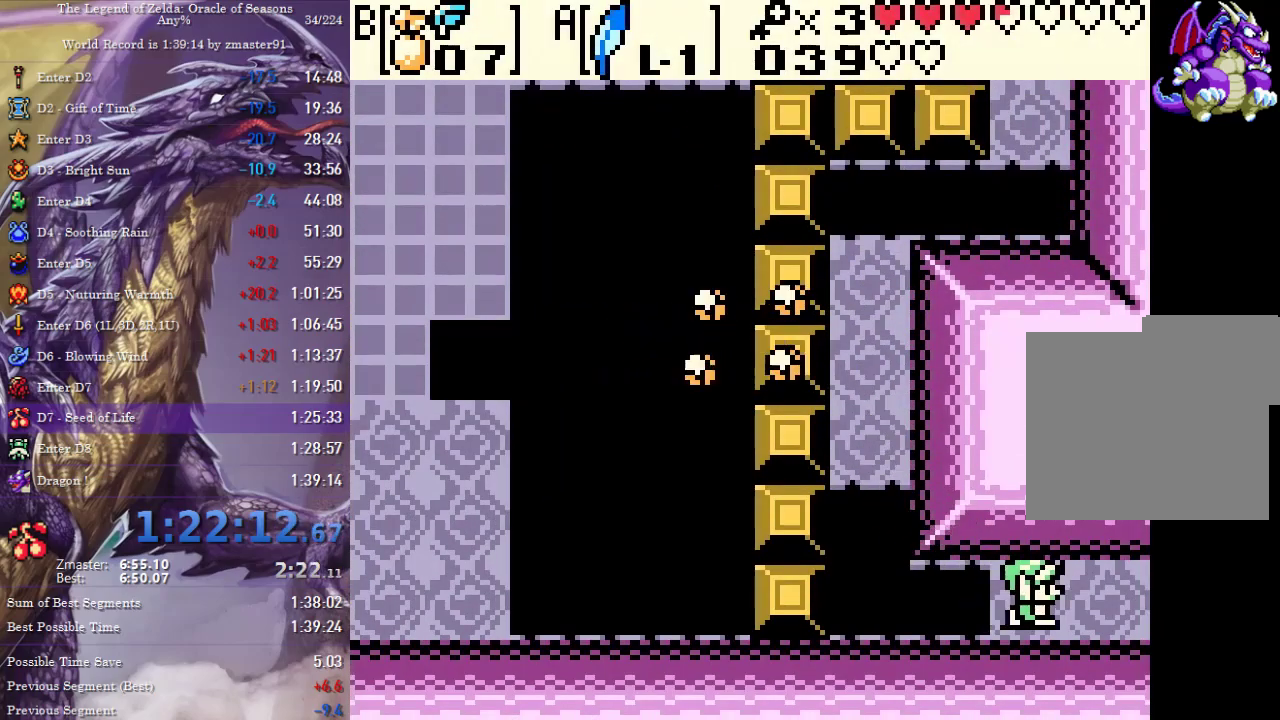
{"buttons": [], "events": [[100, "START", "down"], [133, "DPAD_RIGHT", "up"], [250, "START", "up"]]}
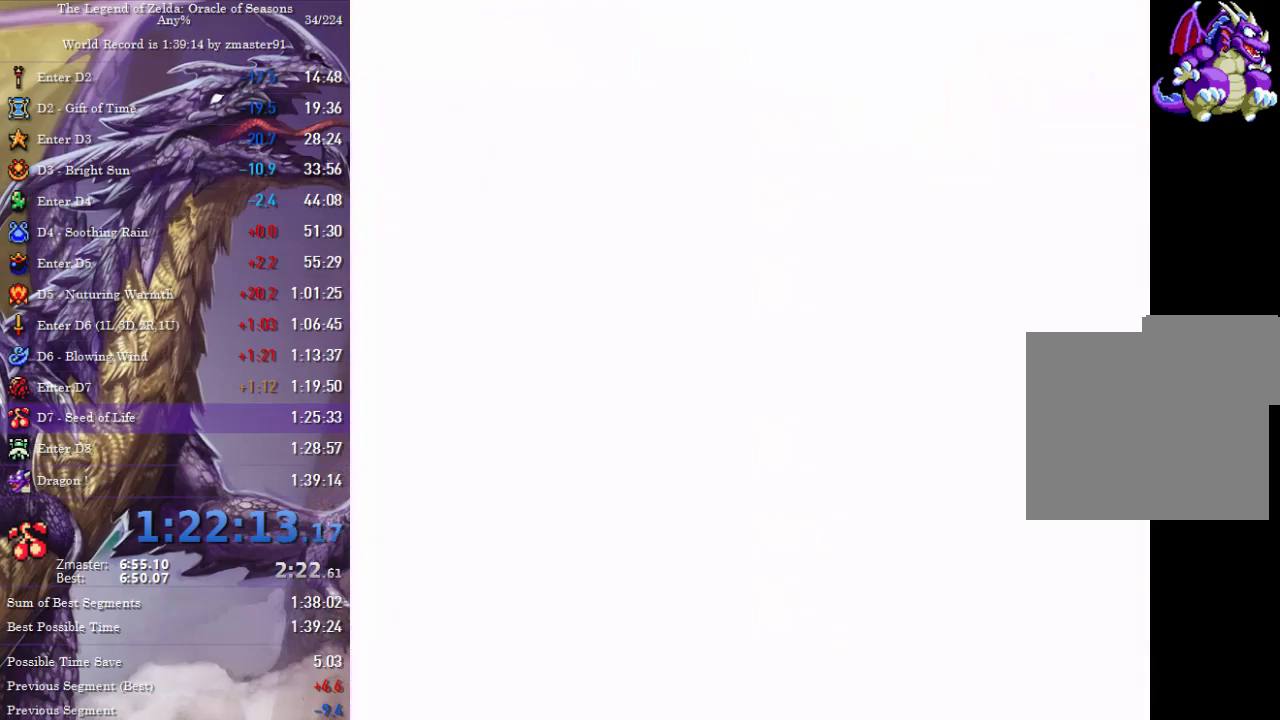
{"buttons": [], "events": []}
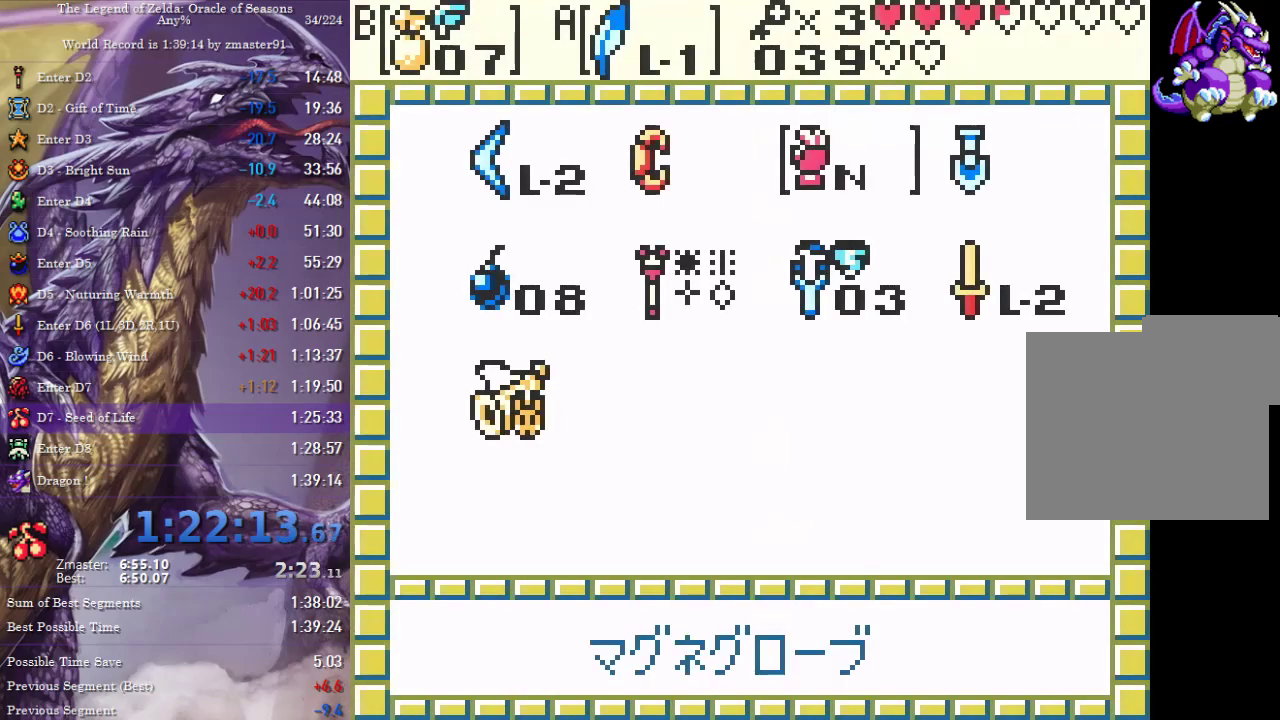
{"buttons": [], "events": []}
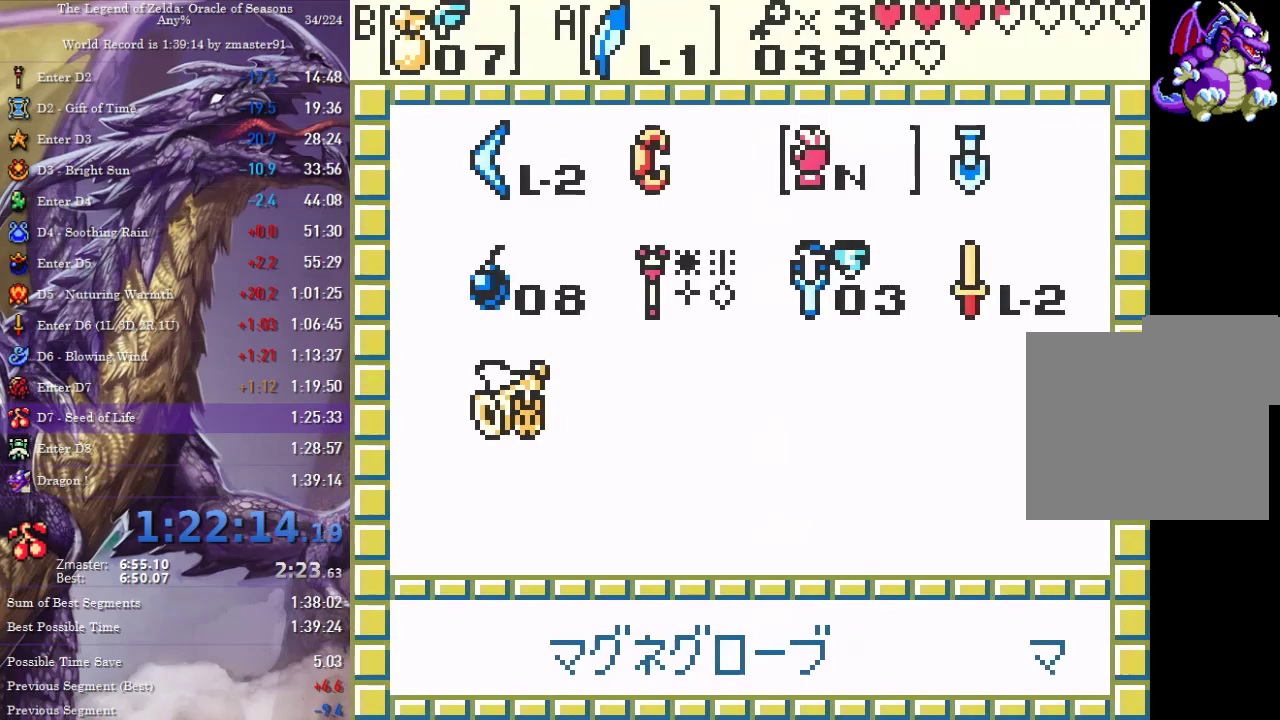
{"buttons": [], "events": [[17, "DPAD_LEFT", "down"], [83, "DPAD_LEFT", "up"], [183, "DPAD_LEFT", "down"], [250, "DPAD_LEFT", "up"], [417, "DPAD_RIGHT", "down"], [467, "DPAD_RIGHT", "up"]]}
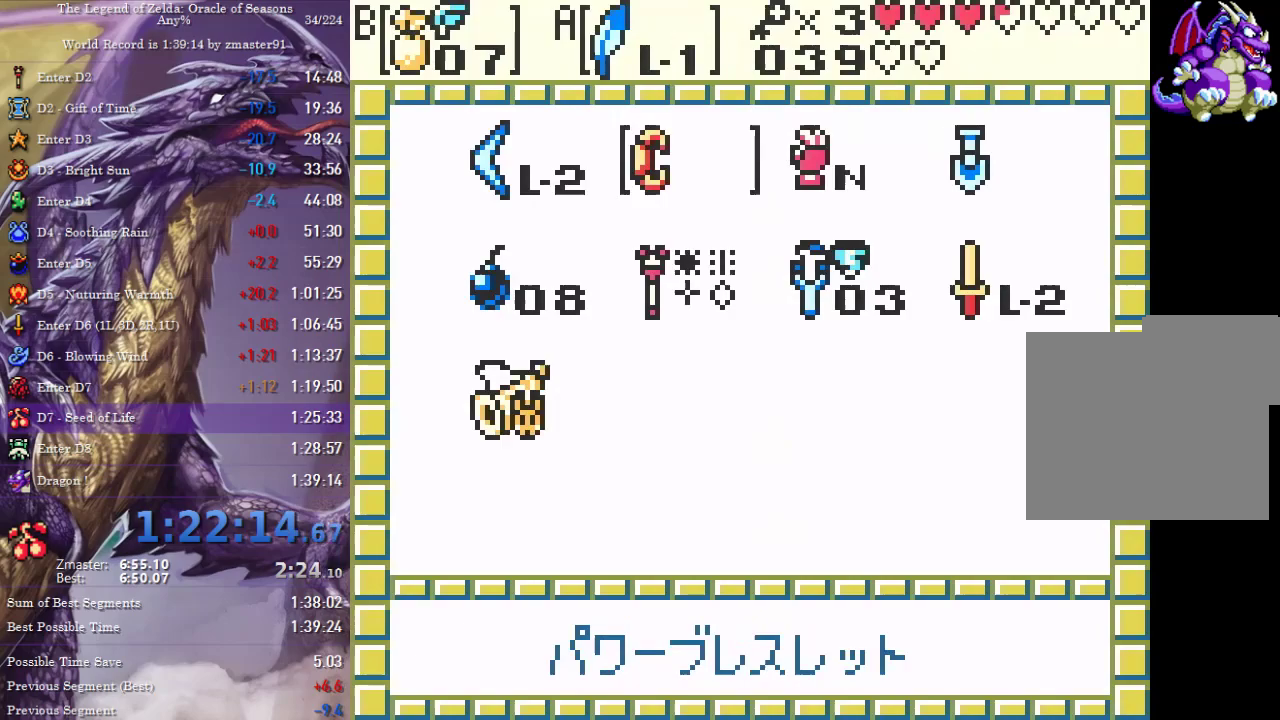
{"buttons": ["START"], "events": [[50, "DPAD_RIGHT", "down"], [117, "DPAD_RIGHT", "up"], [200, "DPAD_RIGHT", "down"], [267, "DPAD_RIGHT", "up"], [333, "DPAD_DOWN", "down"], [417, "START", "down"], [433, "DPAD_DOWN", "up"]]}
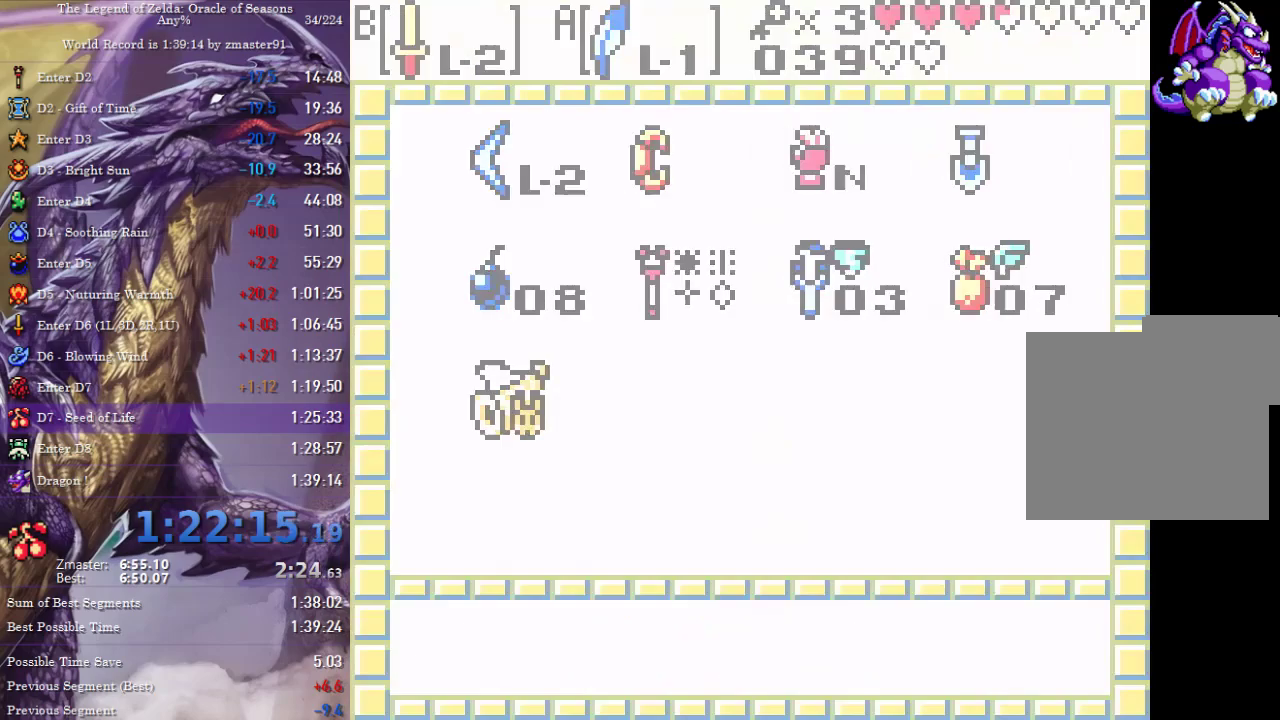
{"buttons": ["DPAD_LEFT"], "events": [[33, "START", "up"], [50, "DPAD_LEFT", "down"]]}
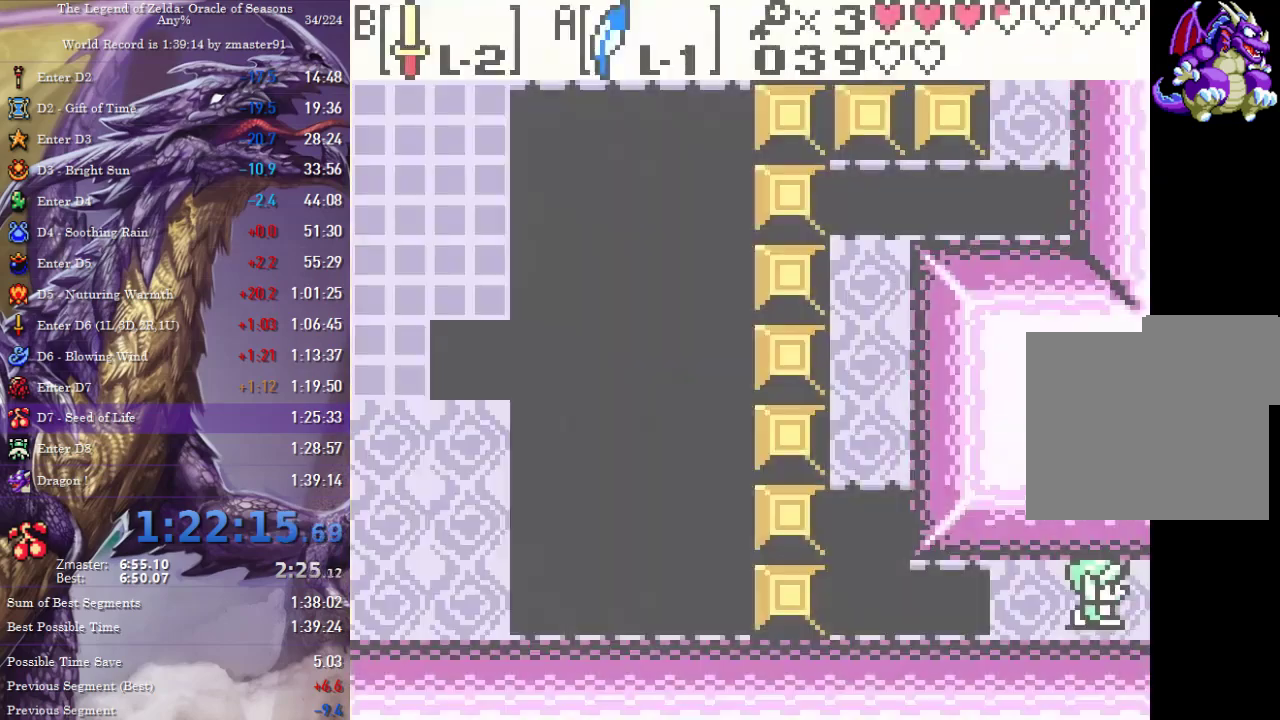
{"buttons": ["DPAD_RIGHT"], "events": [[200, "DPAD_UP", "down"], [233, "DPAD_LEFT", "up"], [317, "DPAD_RIGHT", "down"], [417, "DPAD_UP", "up"]]}
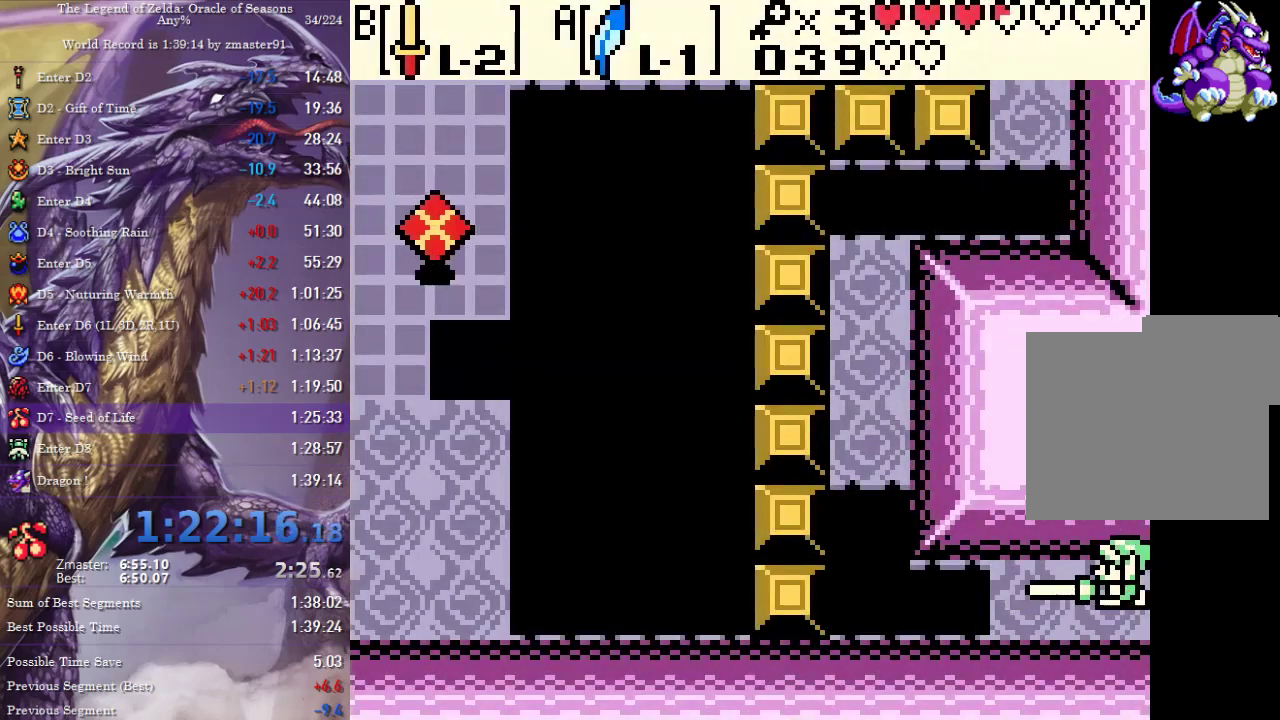
{"buttons": ["DPAD_RIGHT"], "events": [[267, "DPAD_RIGHT", "up"], [350, "DPAD_RIGHT", "down"]]}
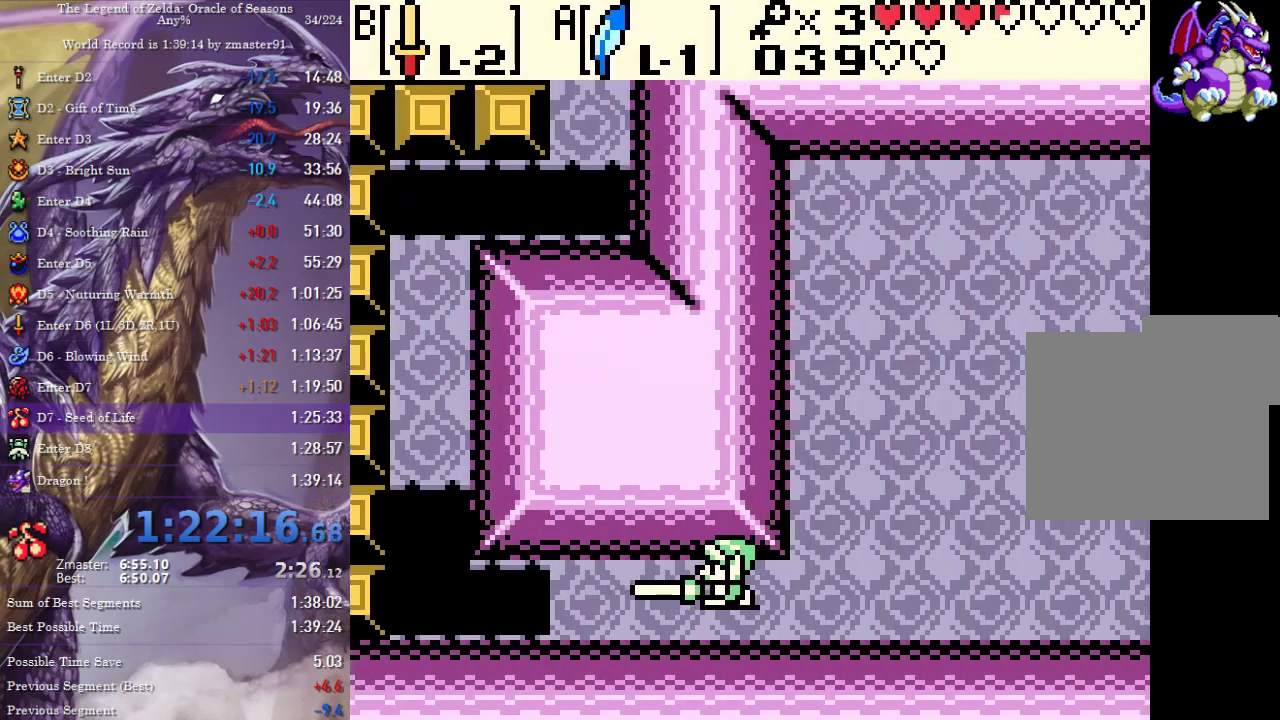
{"buttons": ["DPAD_RIGHT"], "events": []}
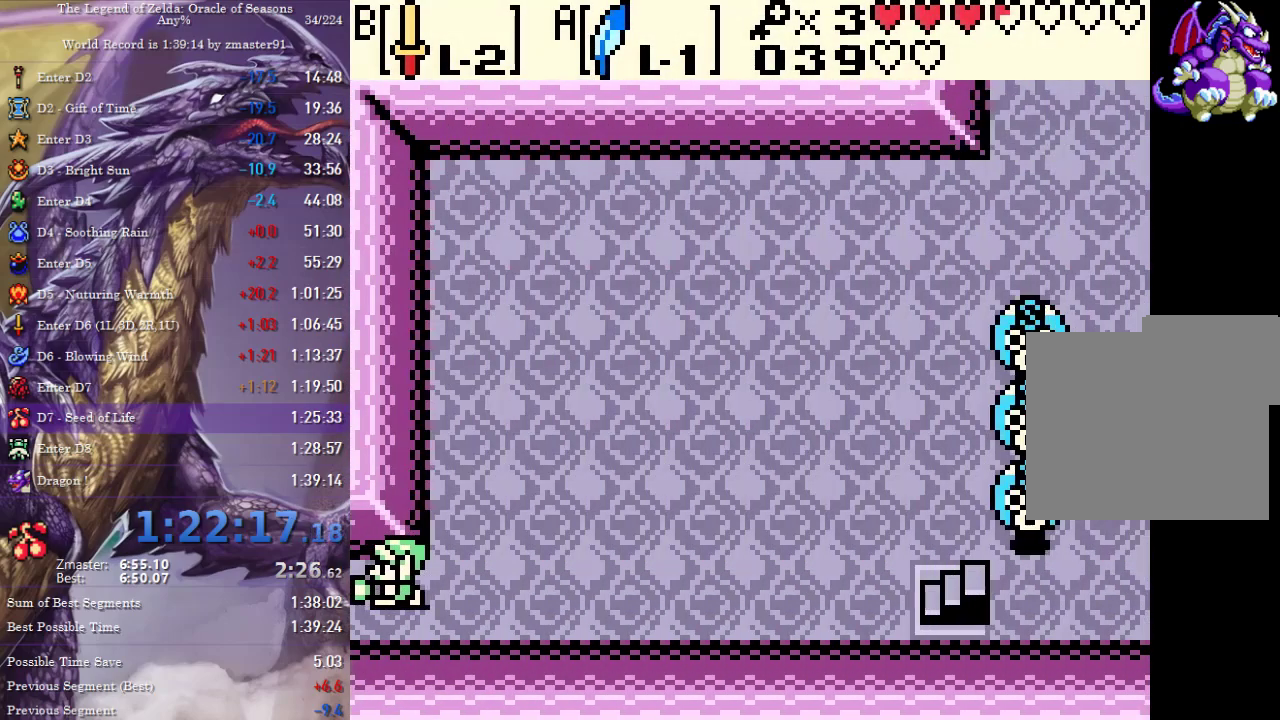
{"buttons": ["DPAD_UP", "DPAD_RIGHT"], "events": [[100, "DPAD_UP", "down"]]}
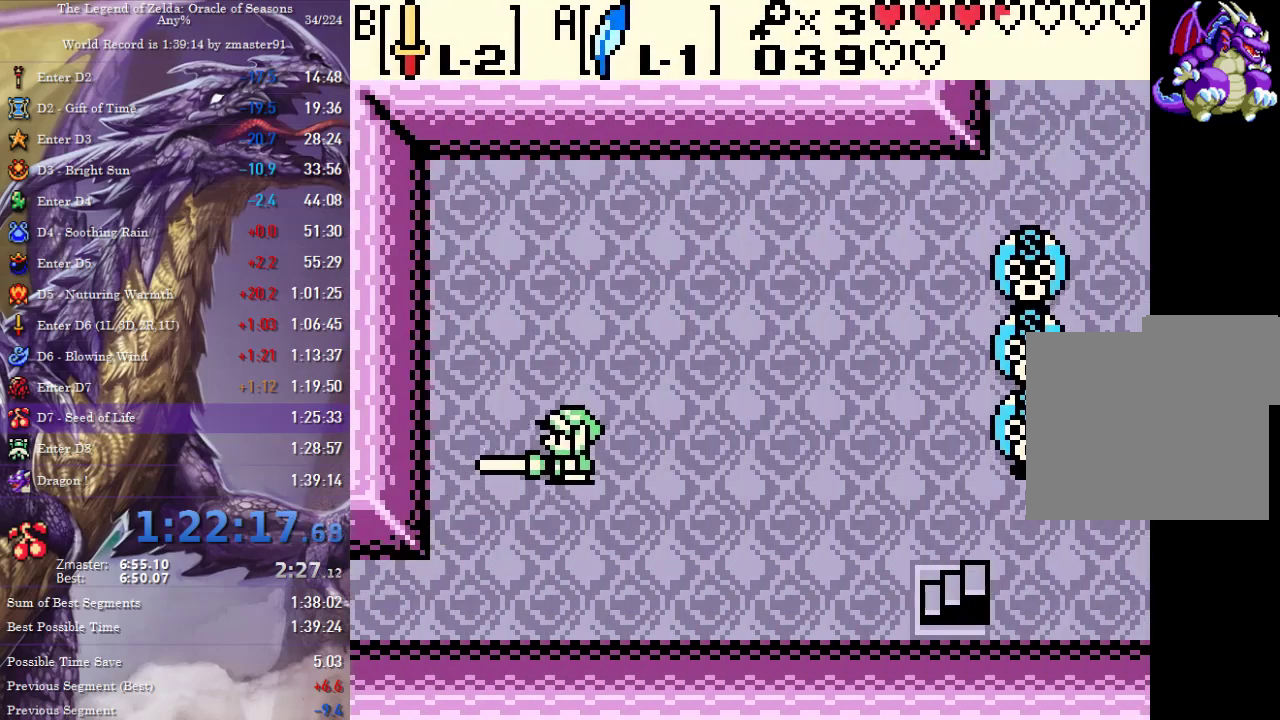
{"buttons": ["DPAD_UP", "DPAD_RIGHT"], "events": []}
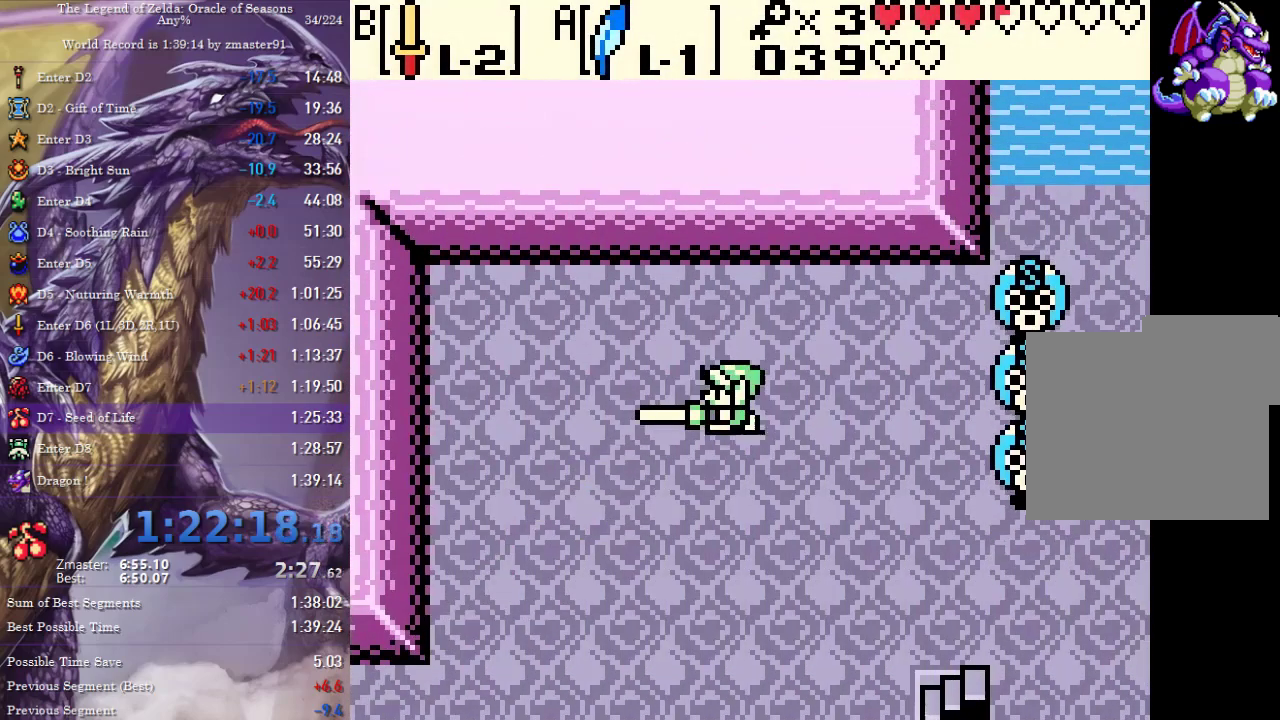
{"buttons": ["DPAD_RIGHT"], "events": [[167, "DPAD_UP", "up"]]}
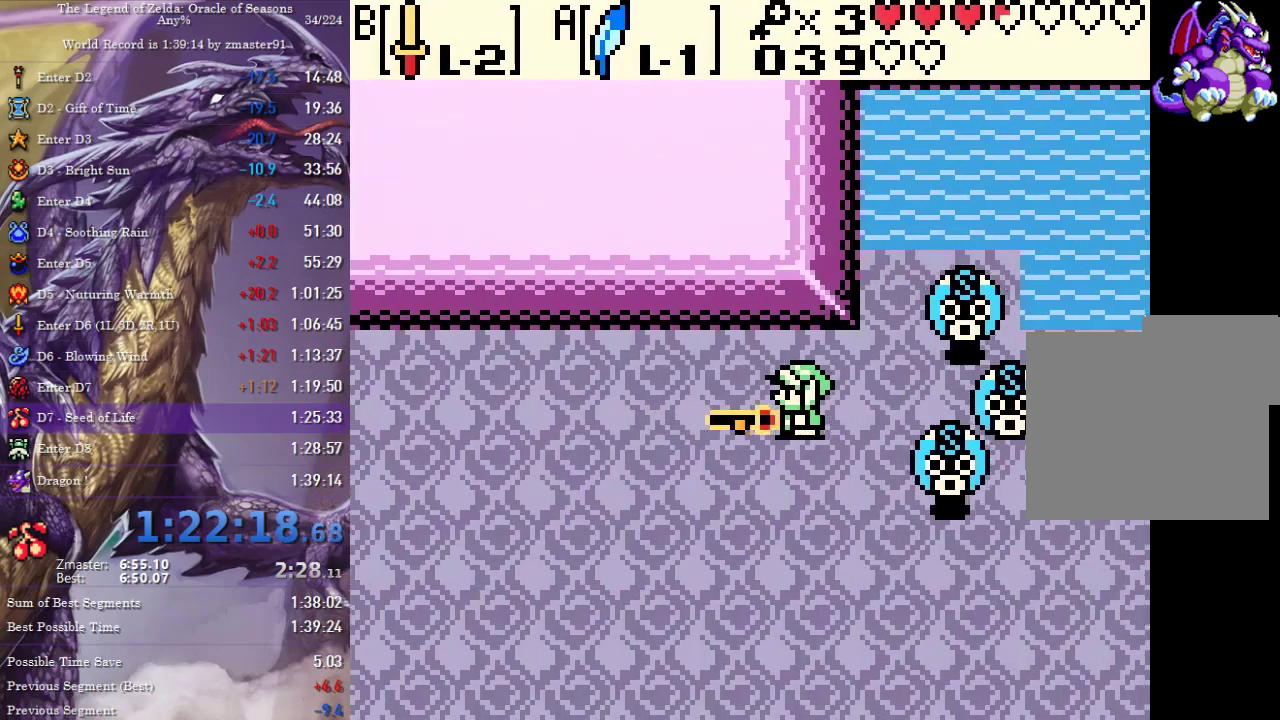
{"buttons": ["DPAD_RIGHT"], "events": []}
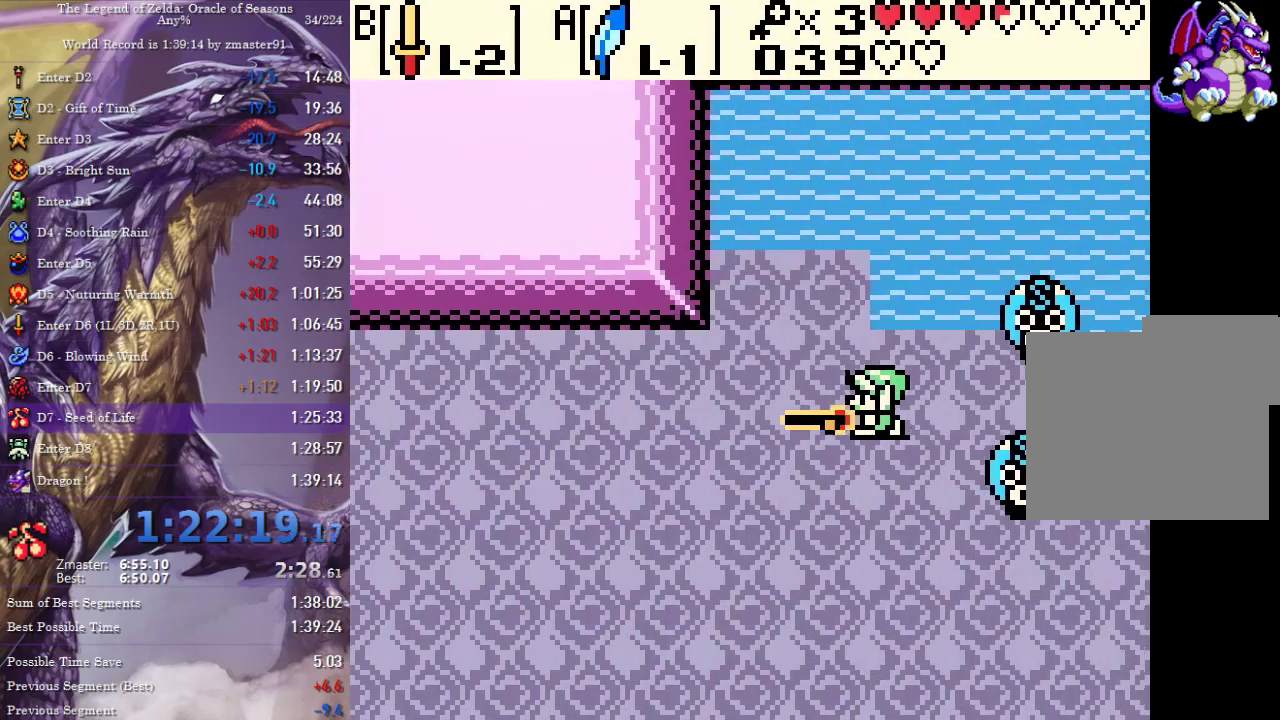
{"buttons": ["DPAD_RIGHT"], "events": [[200, "DPAD_DOWN", "down"], [317, "DPAD_DOWN", "up"]]}
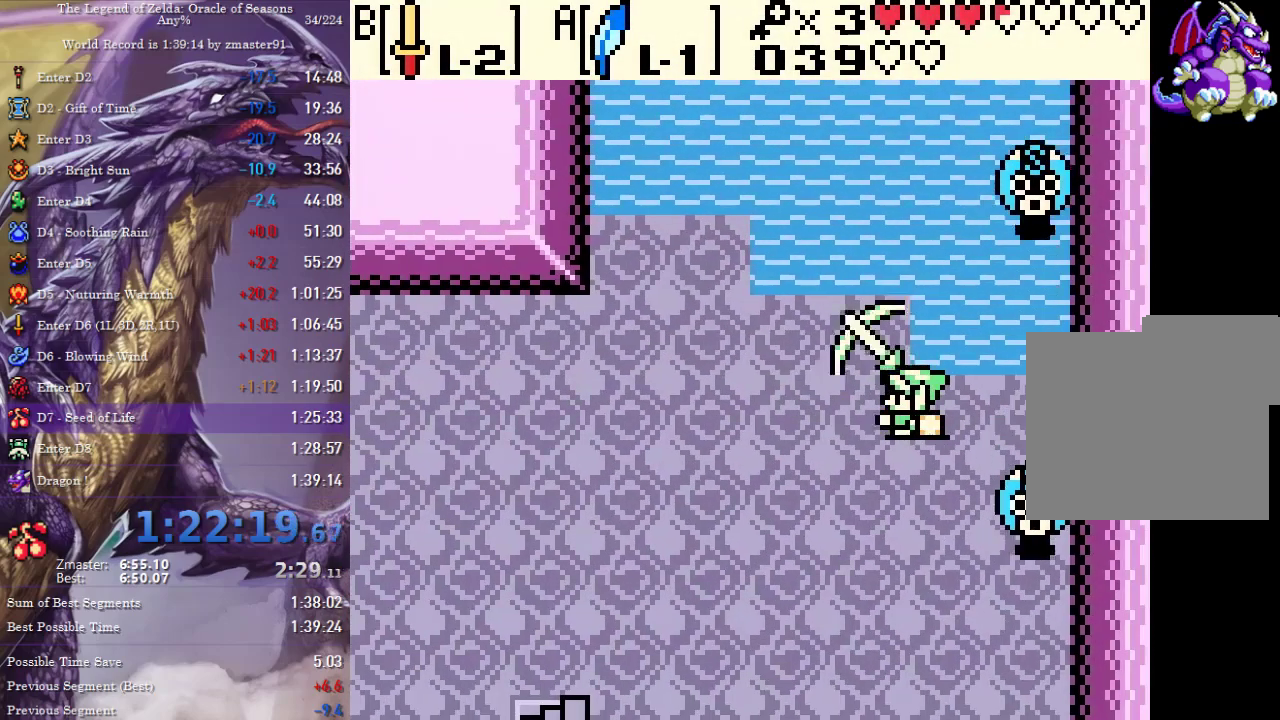
{"buttons": ["DPAD_DOWN"], "events": [[117, "DPAD_DOWN", "down"], [117, "DPAD_RIGHT", "up"]]}
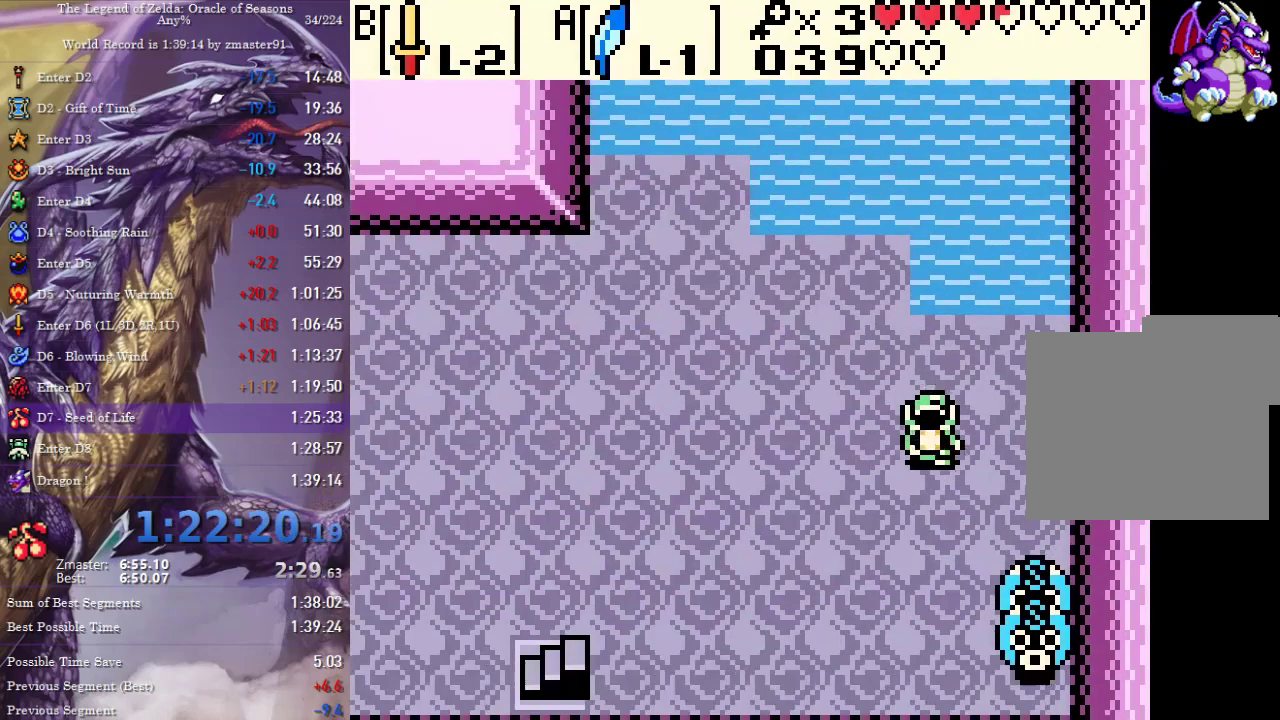
{"buttons": ["DPAD_LEFT"], "events": [[133, "DPAD_RIGHT", "down"], [333, "DPAD_RIGHT", "up"], [500, "DPAD_DOWN", "up"], [500, "DPAD_LEFT", "down"]]}
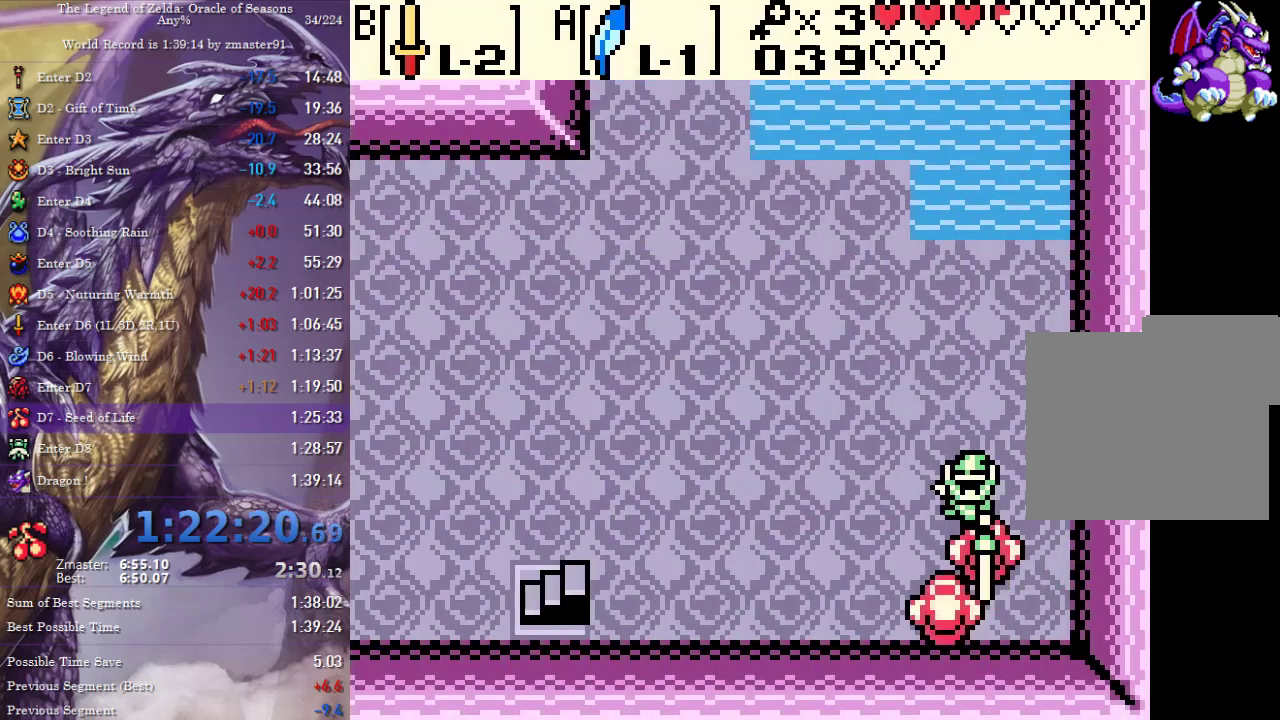
{"buttons": ["DPAD_UP"], "events": [[33, "DPAD_UP", "down"], [500, "DPAD_LEFT", "up"]]}
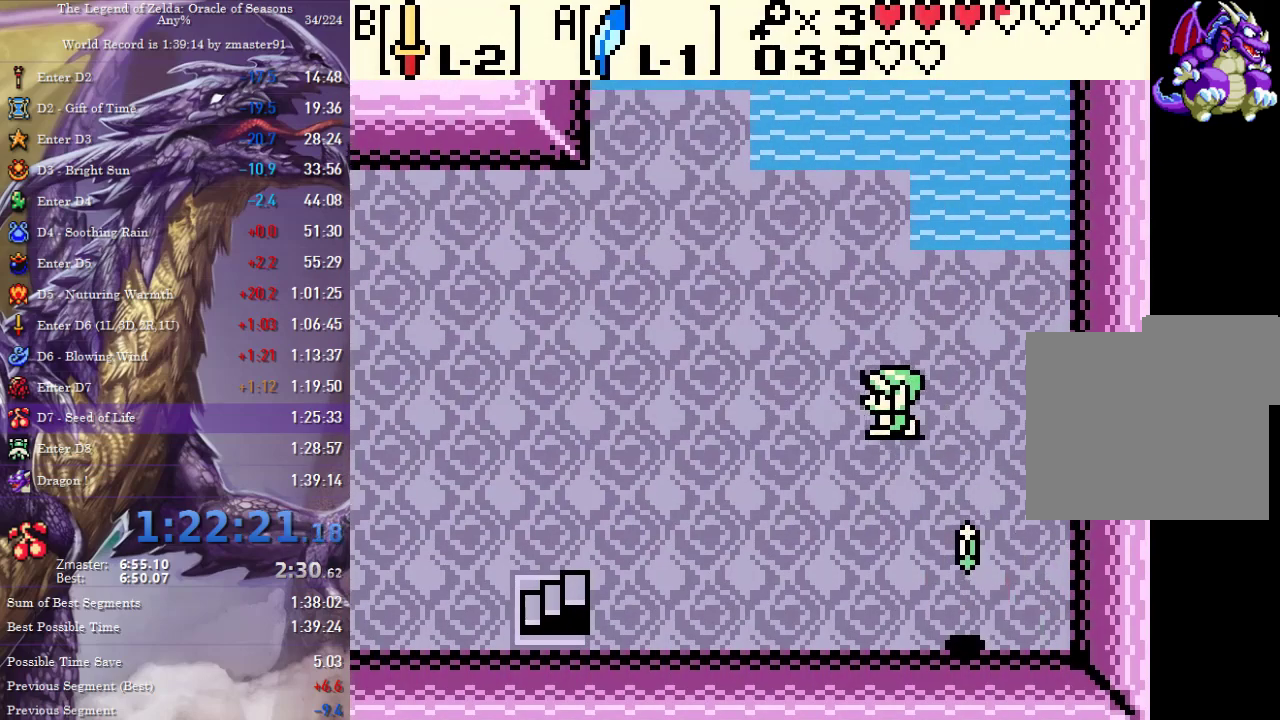
{"buttons": ["DPAD_UP"], "events": []}
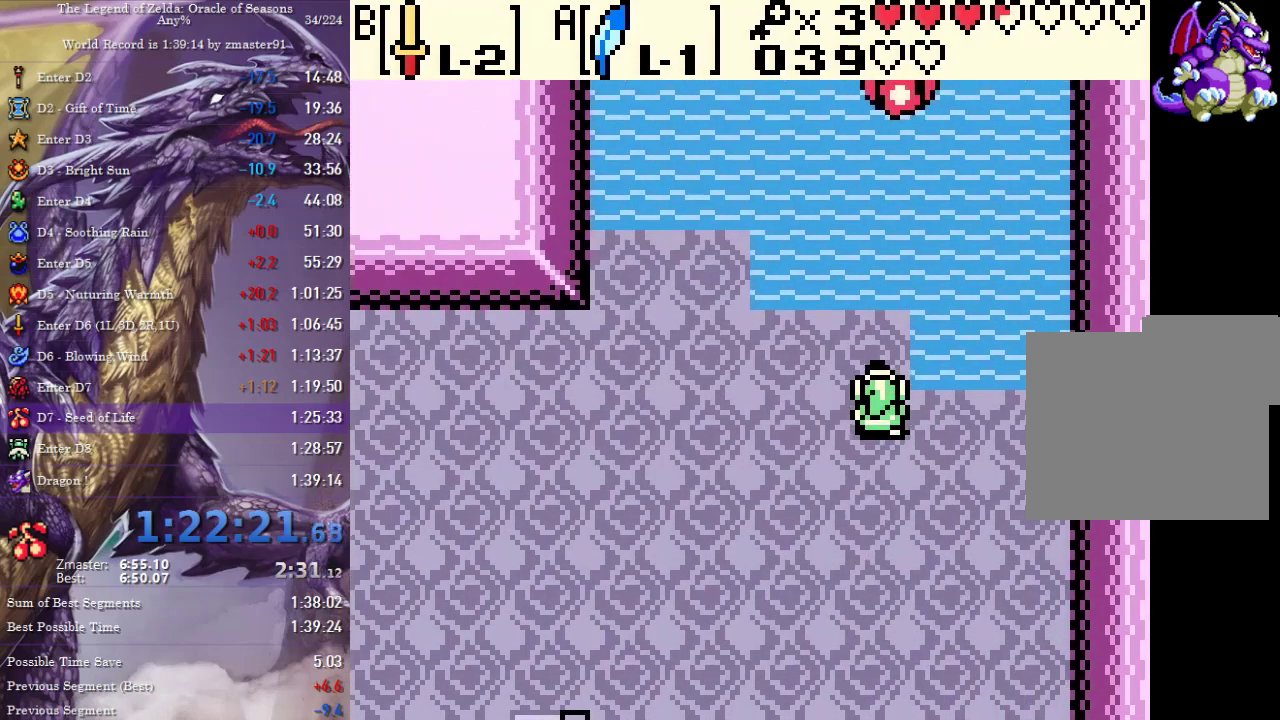
{"buttons": ["DPAD_UP", "DPAD_RIGHT"], "events": [[350, "DPAD_RIGHT", "down"]]}
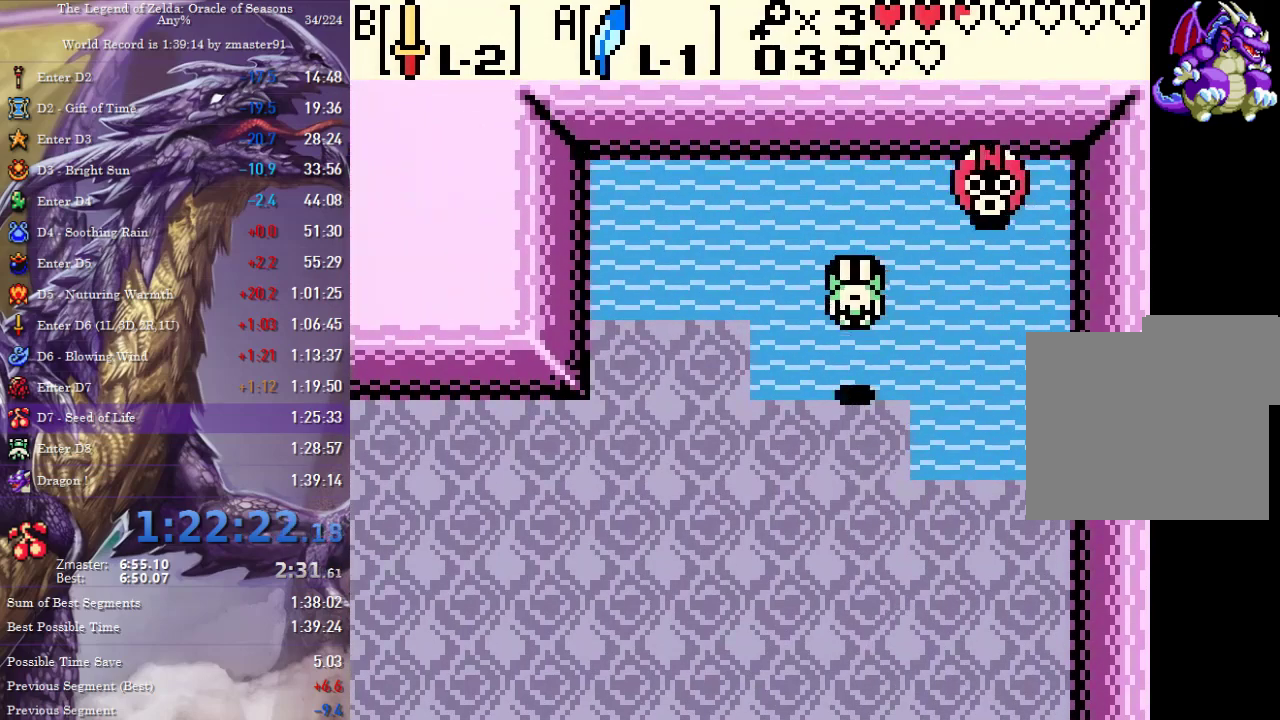
{"buttons": ["DPAD_DOWN"], "events": [[83, "DPAD_UP", "up"], [217, "DPAD_RIGHT", "up"], [233, "DPAD_DOWN", "down"]]}
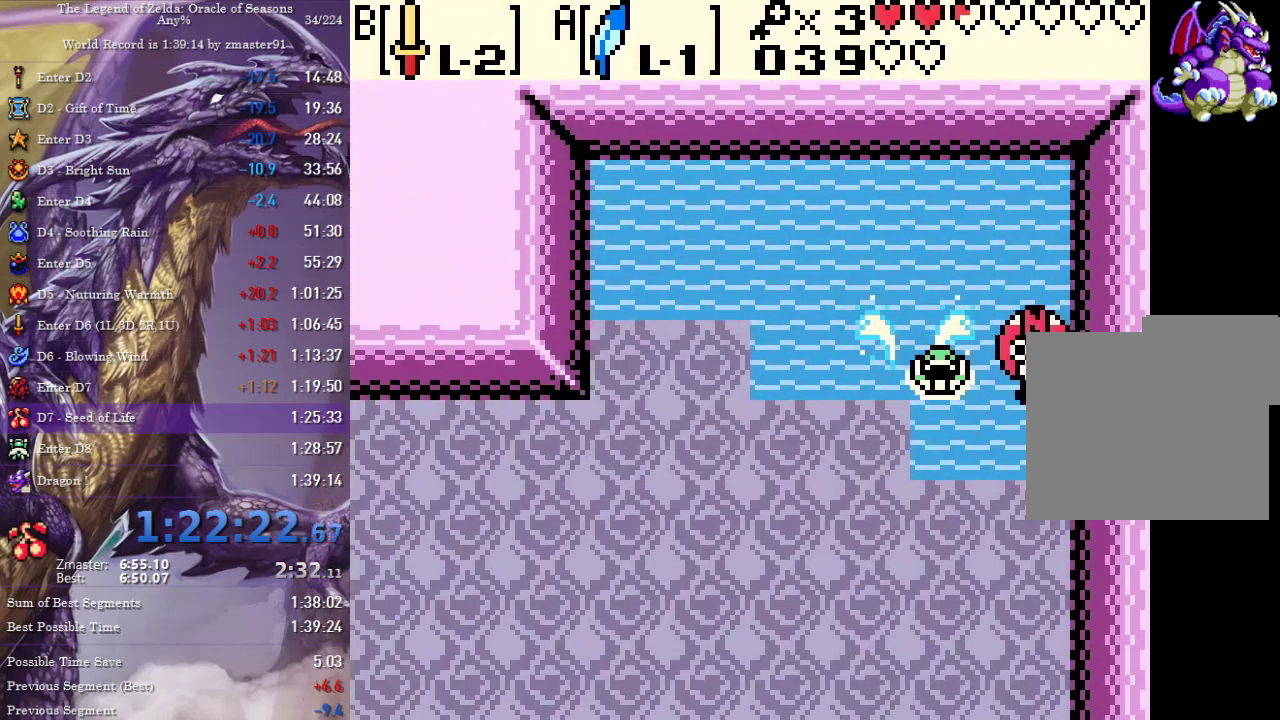
{"buttons": ["DPAD_DOWN"], "events": []}
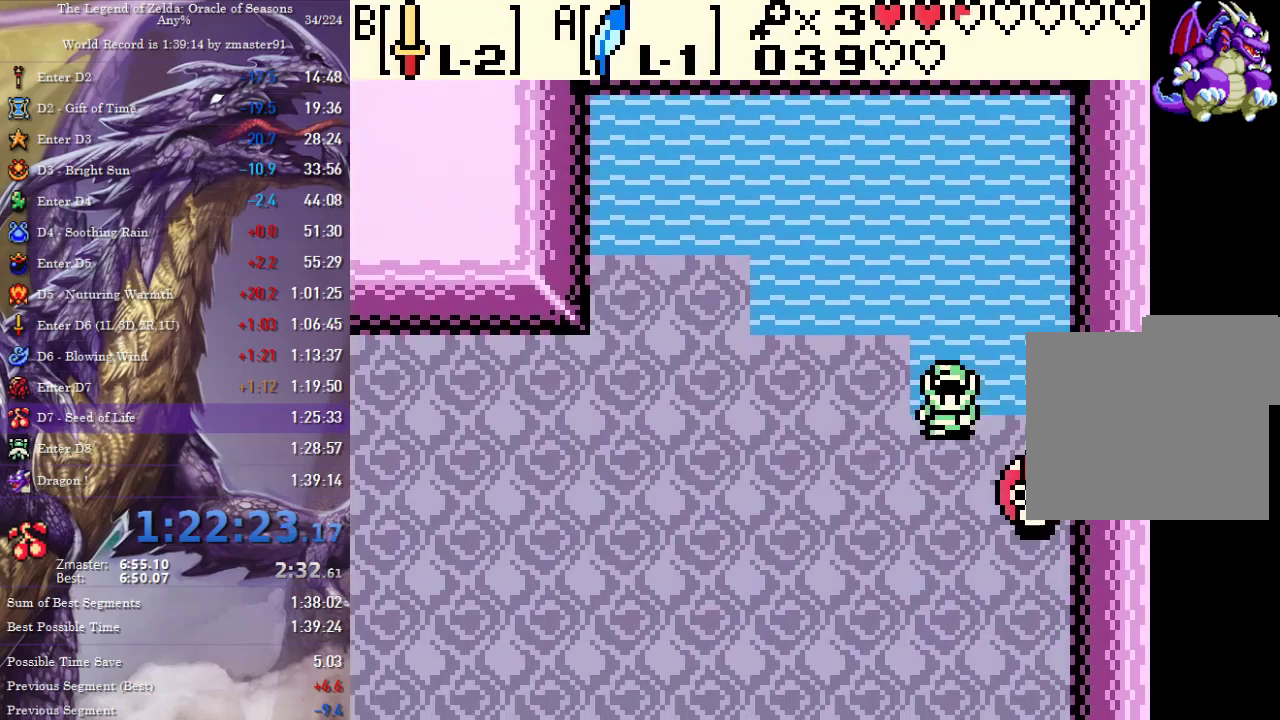
{"buttons": ["DPAD_DOWN"], "events": []}
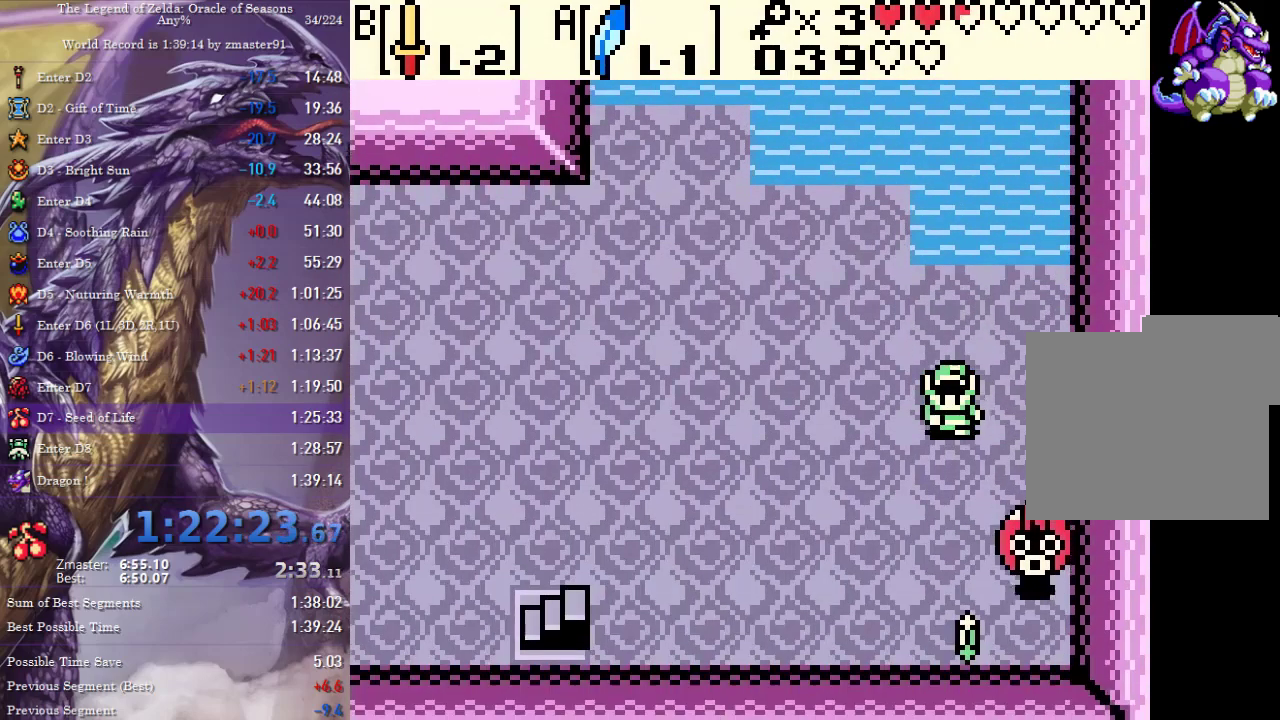
{"buttons": ["DPAD_DOWN"], "events": [[200, "DPAD_RIGHT", "down"], [250, "DPAD_RIGHT", "up"]]}
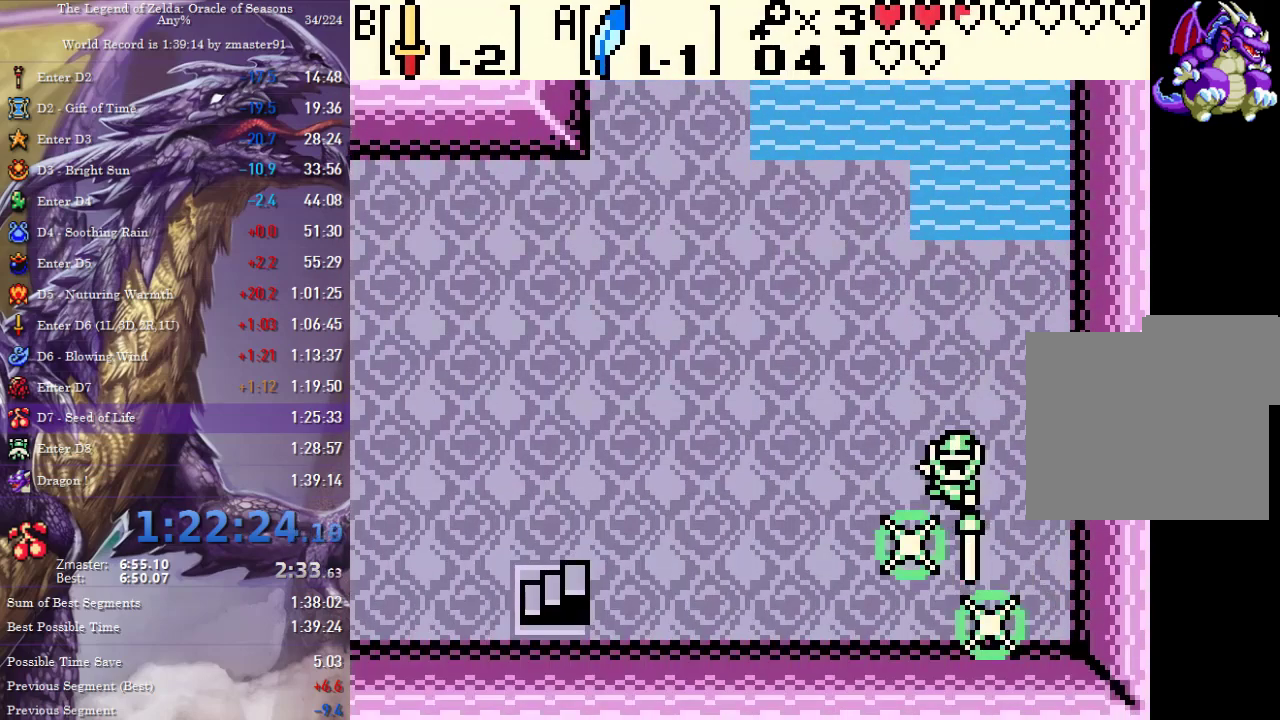
{"buttons": ["DPAD_DOWN"], "events": []}